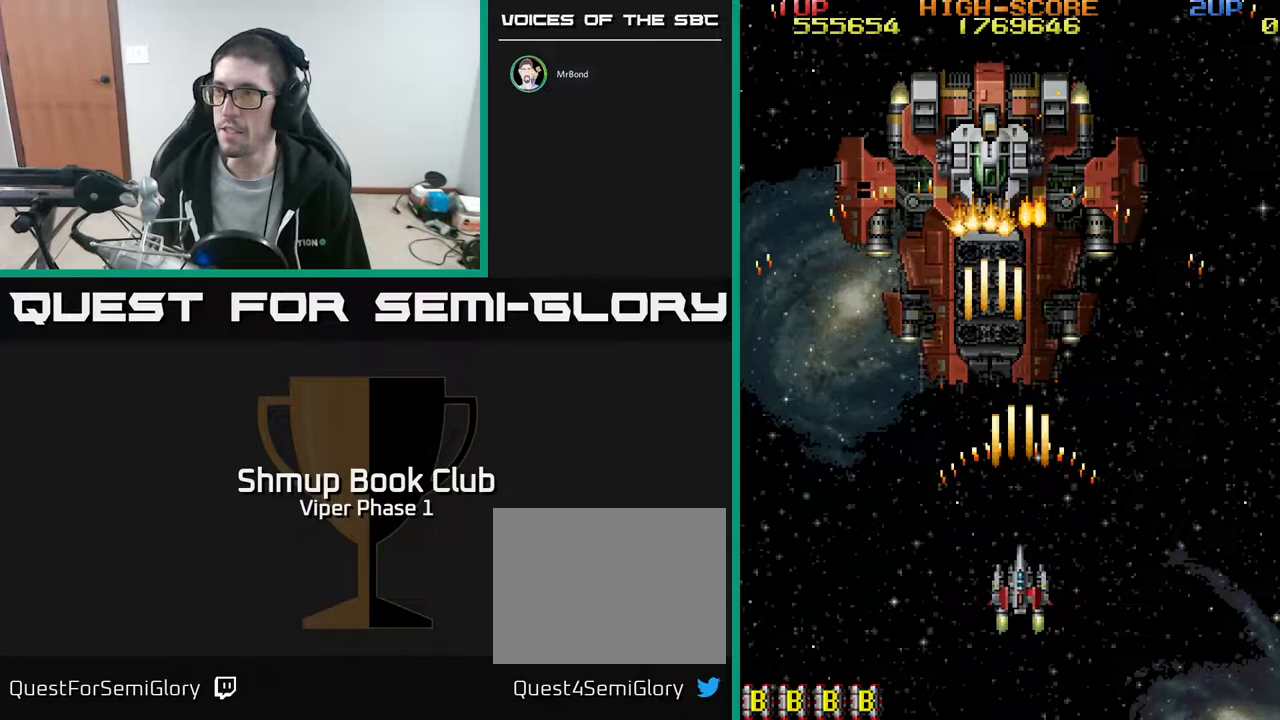
Gameplay with a controller (Xbox layout); each line is a JSON object with the inputs held at the frame after it. "events" lists button and stick changes between this image and that frame as [ms after this image, input, new state], when the widget could be followed in between. Not read: right_stick.
{"buttons": ["A"], "left_stick": "center", "events": [[17, "DPAD_DOWN", "up"]]}
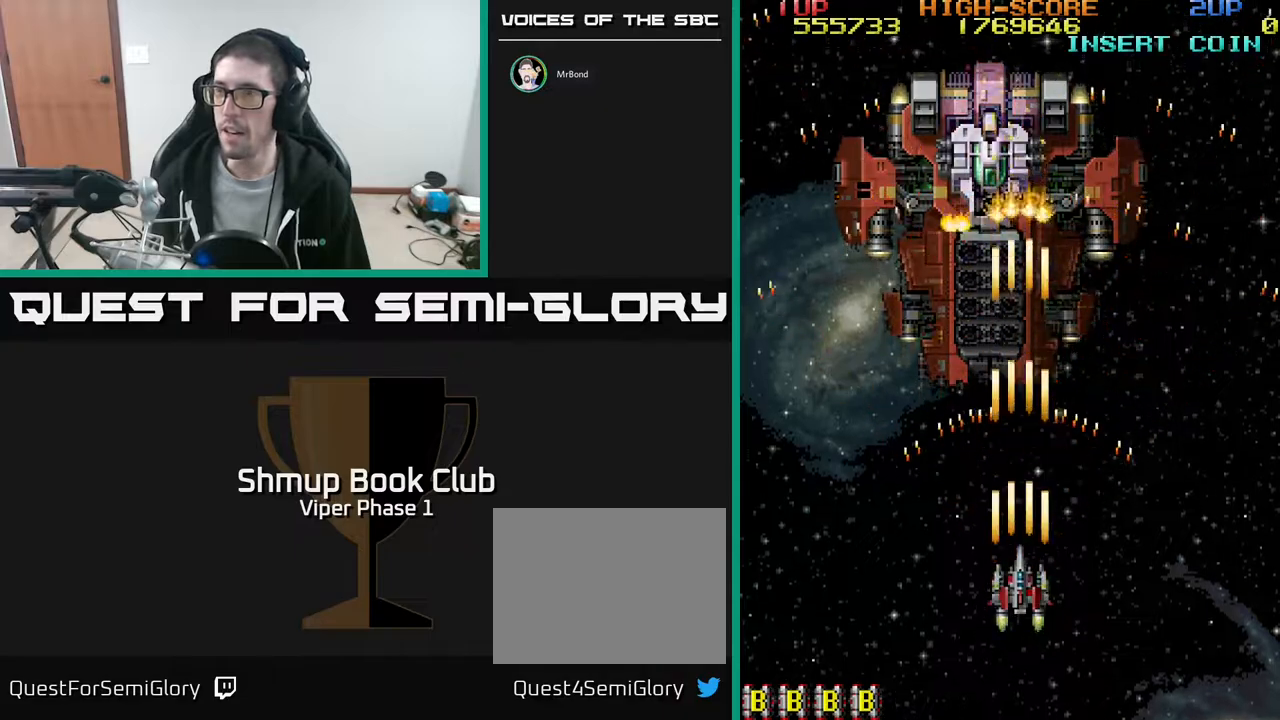
{"buttons": ["A"], "left_stick": "center", "events": [[250, "DPAD_UP", "down"], [333, "DPAD_UP", "up"]]}
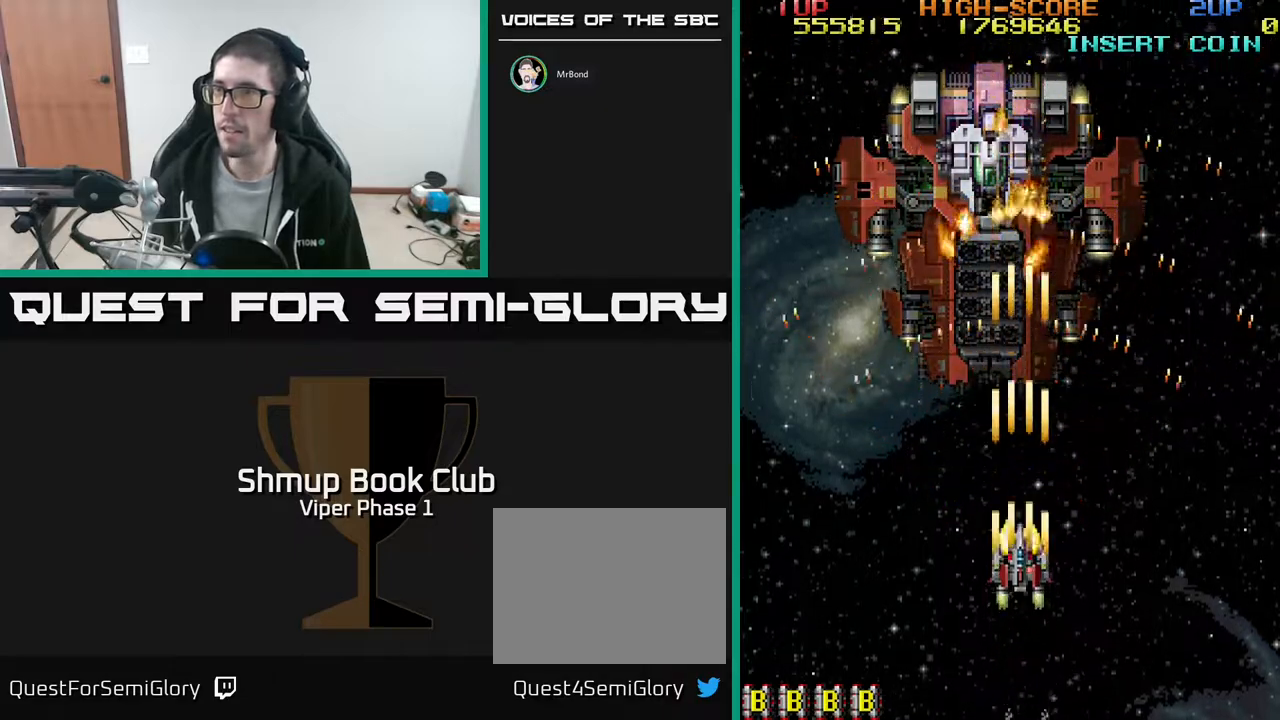
{"buttons": ["A", "DPAD_DOWN"], "left_stick": "center", "events": [[433, "DPAD_DOWN", "down"]]}
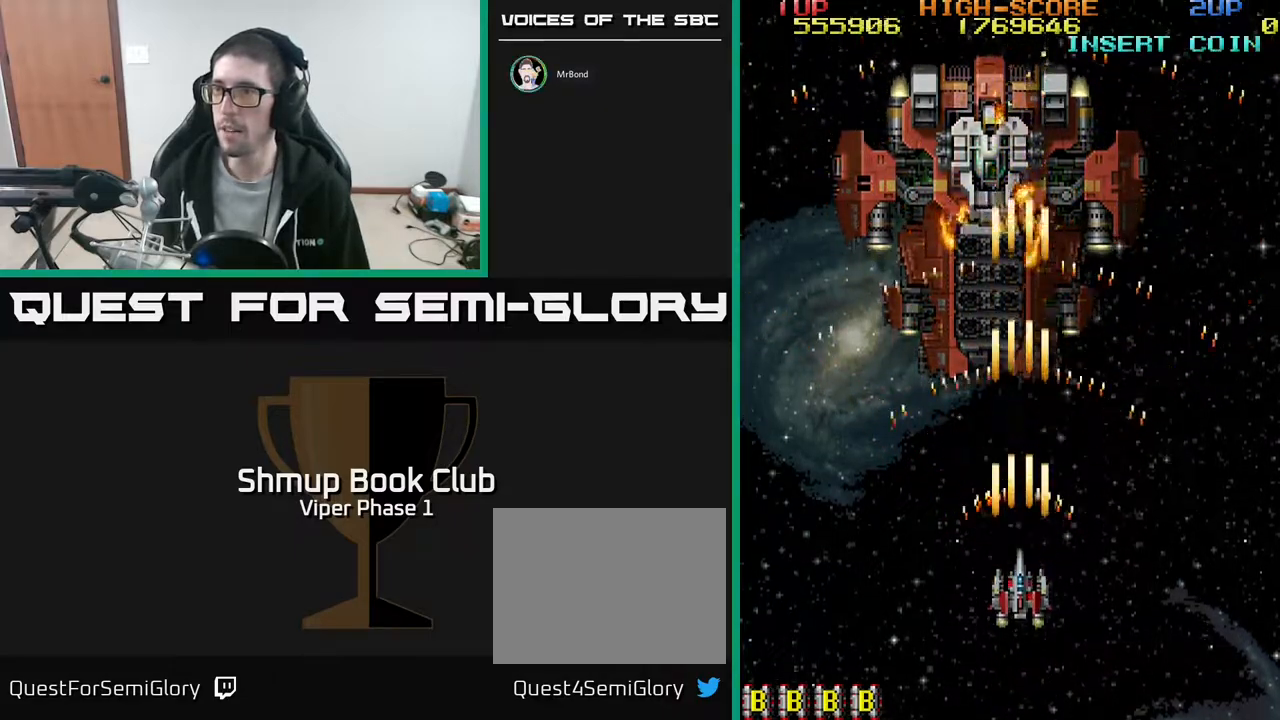
{"buttons": ["A"], "left_stick": "center", "events": [[33, "DPAD_DOWN", "up"]]}
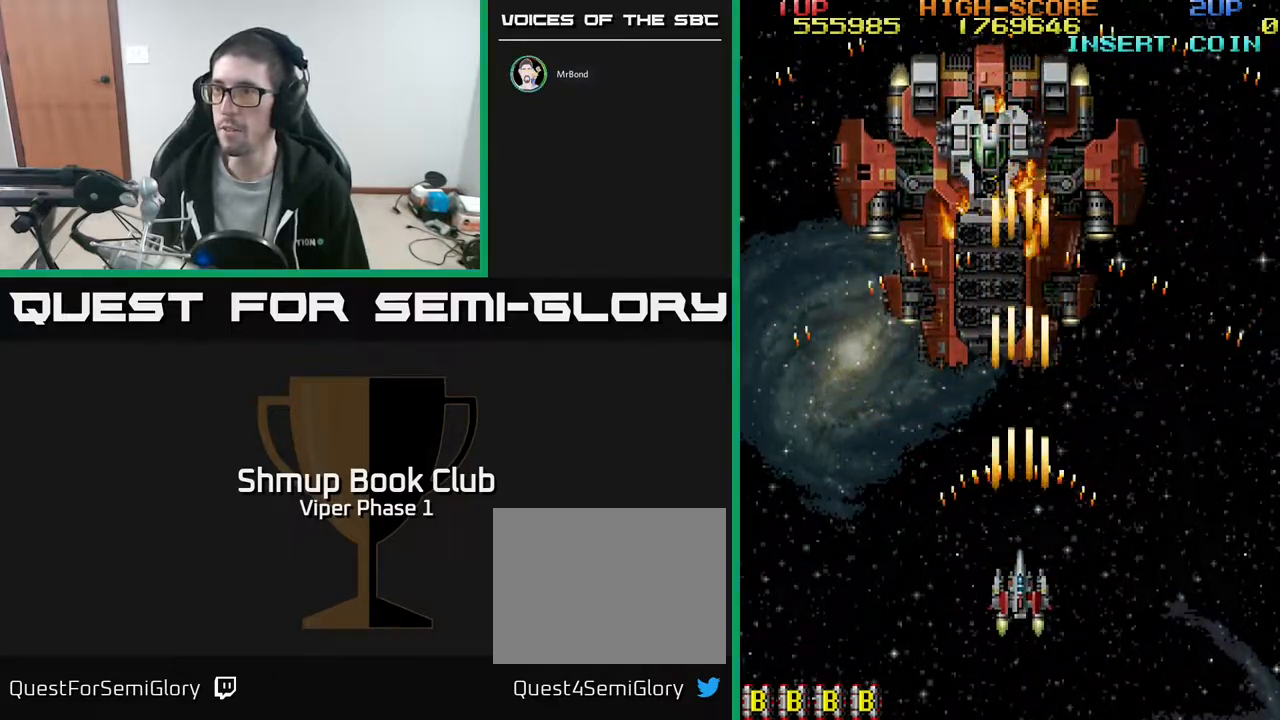
{"buttons": ["A"], "left_stick": "center", "events": [[167, "DPAD_LEFT", "down"], [250, "DPAD_LEFT", "up"]]}
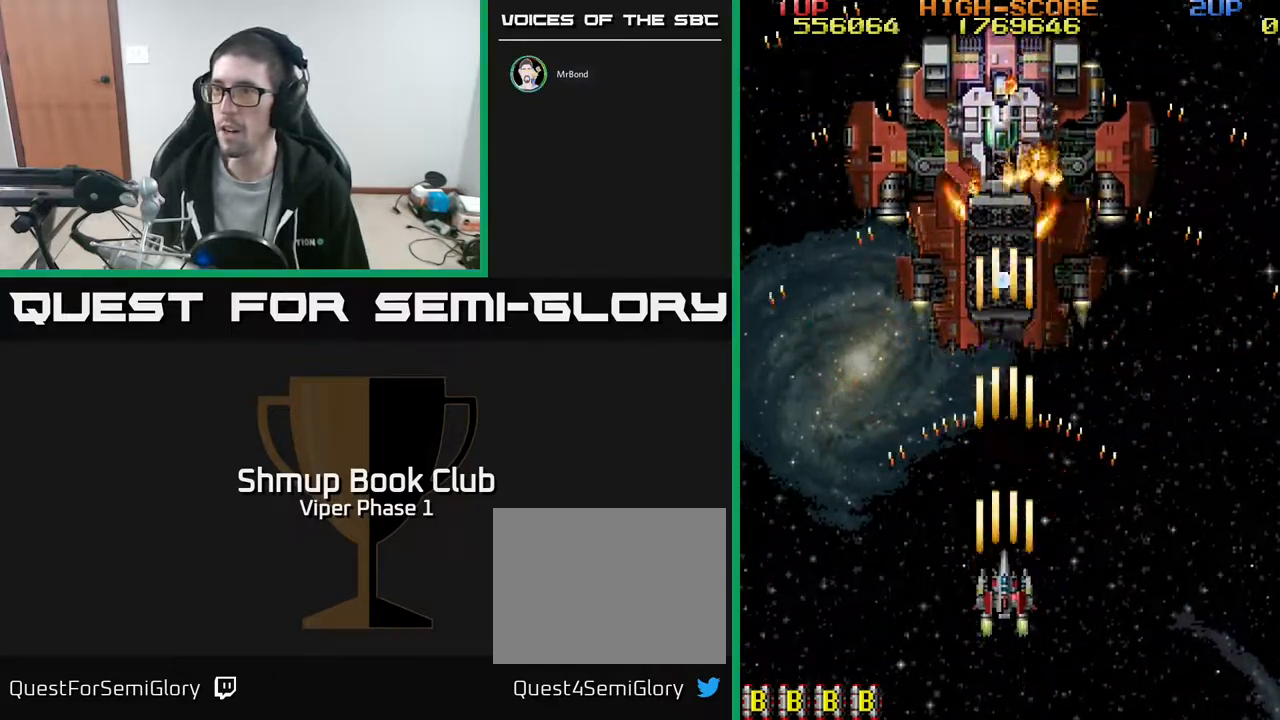
{"buttons": ["A", "DPAD_RIGHT"], "left_stick": "center", "events": [[267, "DPAD_DOWN", "down"], [350, "DPAD_RIGHT", "down"], [417, "DPAD_DOWN", "up"]]}
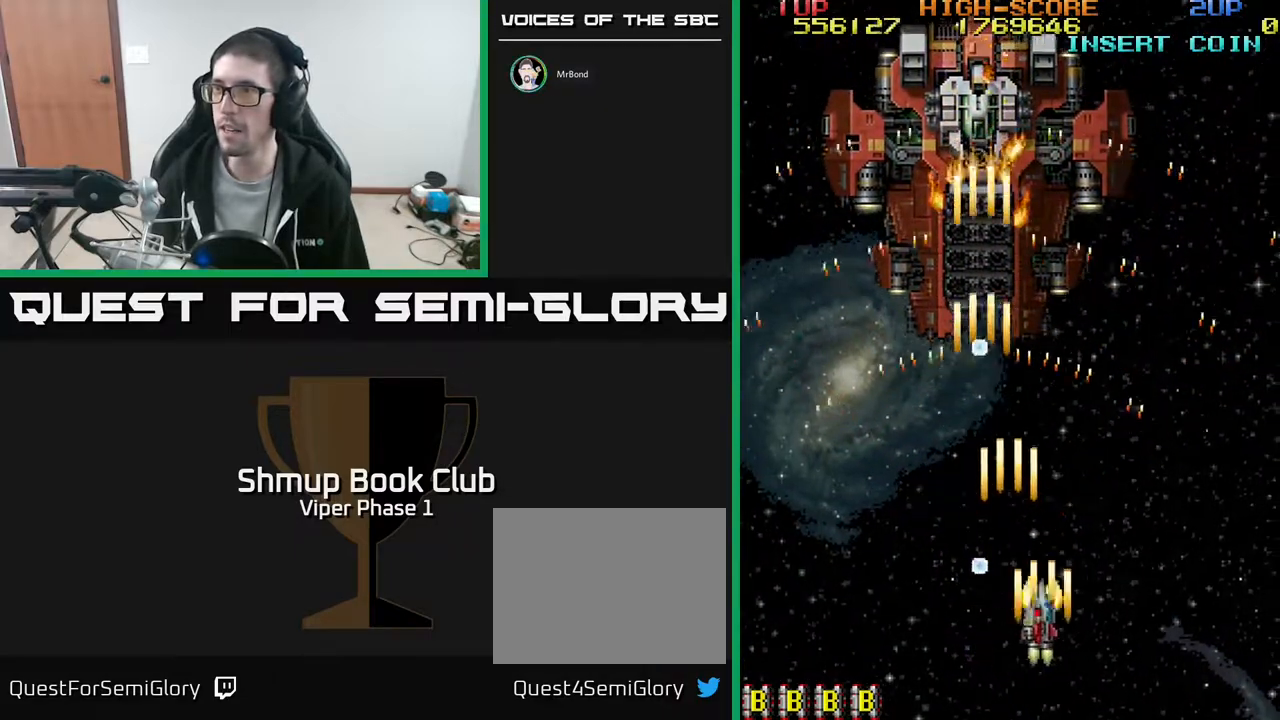
{"buttons": ["A", "DPAD_UP", "DPAD_LEFT"], "left_stick": "center"}
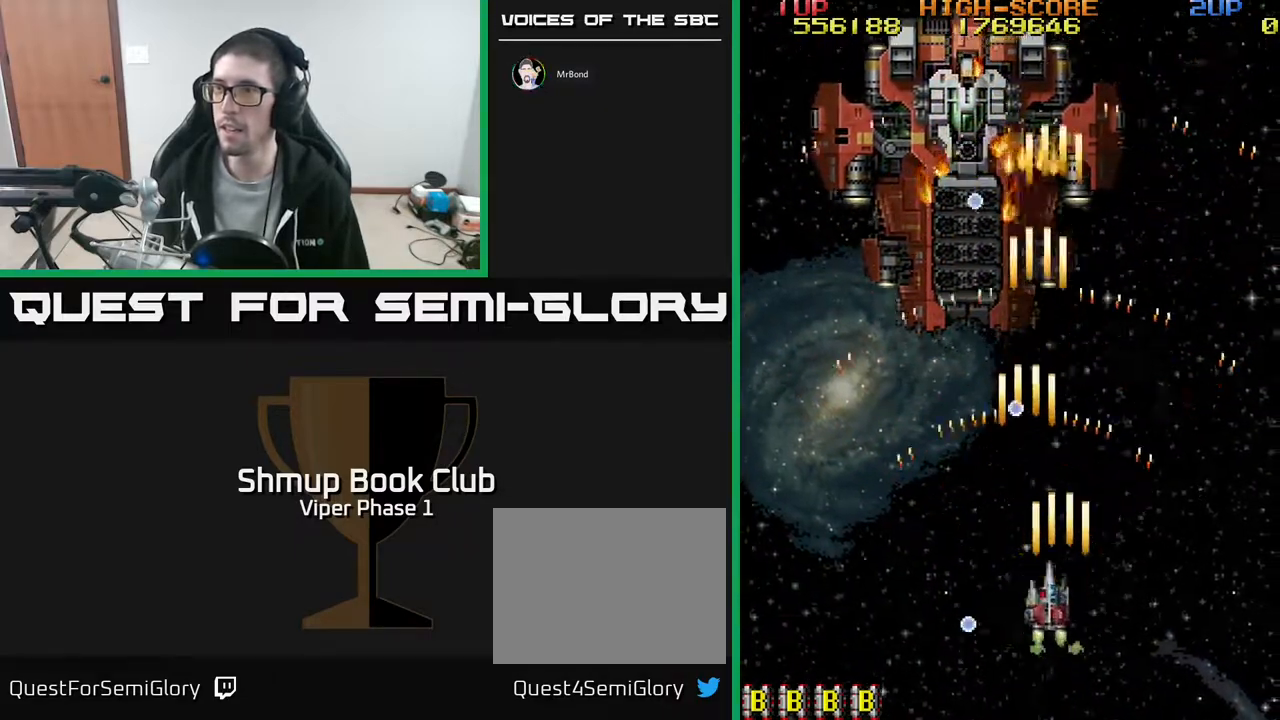
{"buttons": ["A", "DPAD_UP"], "left_stick": "center", "events": [[50, "DPAD_UP", "up"], [133, "DPAD_DOWN", "down"], [200, "DPAD_LEFT", "up"], [317, "DPAD_LEFT", "down"], [350, "DPAD_DOWN", "up"], [400, "DPAD_LEFT", "up"], [400, "DPAD_UP", "down"]]}
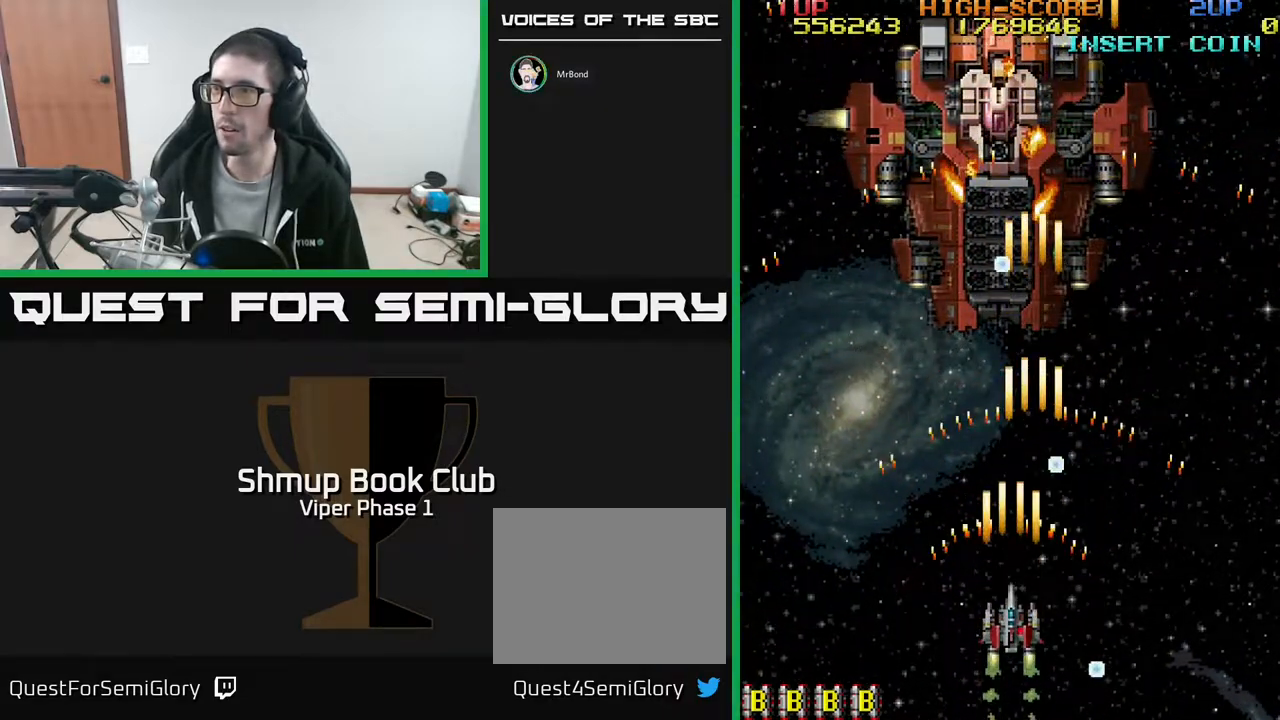
{"buttons": ["A", "DPAD_UP"], "left_stick": "center", "events": [[33, "DPAD_UP", "up"], [267, "DPAD_RIGHT", "down"], [417, "DPAD_RIGHT", "up"], [417, "DPAD_UP", "down"]]}
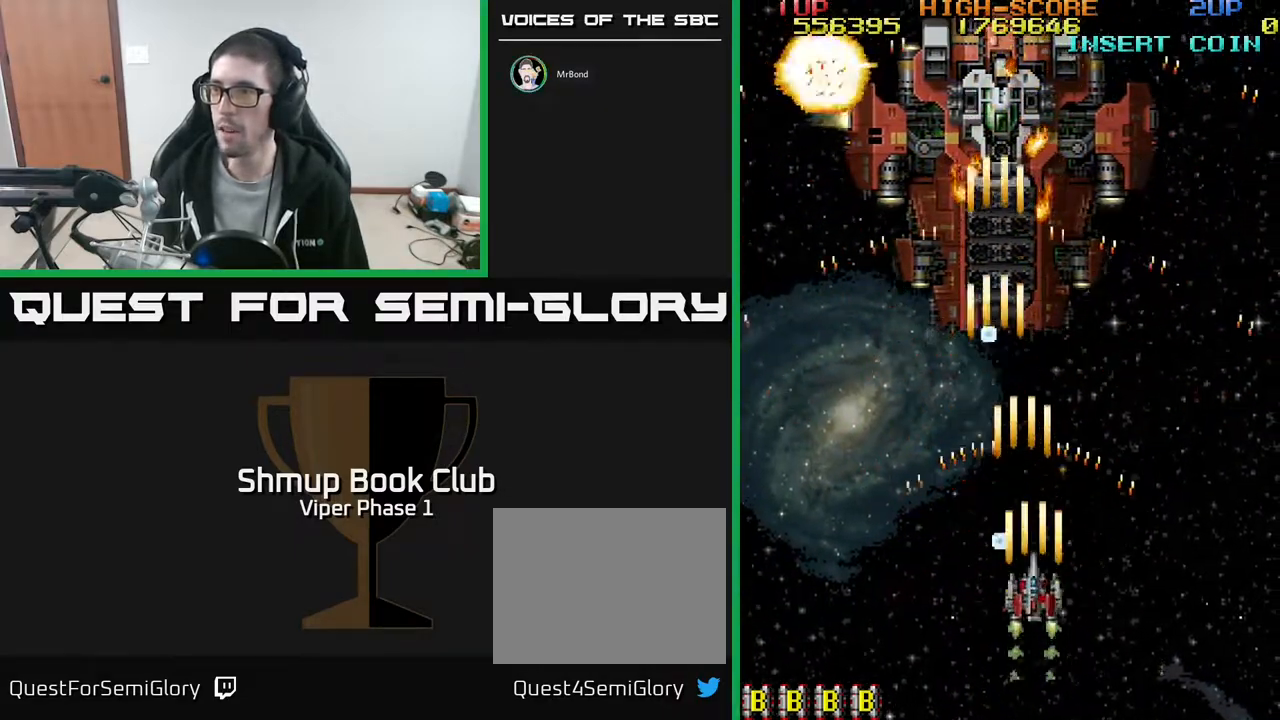
{"buttons": ["A", "DPAD_UP"], "left_stick": "center", "events": [[50, "DPAD_RIGHT", "down"], [100, "DPAD_UP", "up"], [250, "DPAD_RIGHT", "up"], [250, "DPAD_UP", "down"]]}
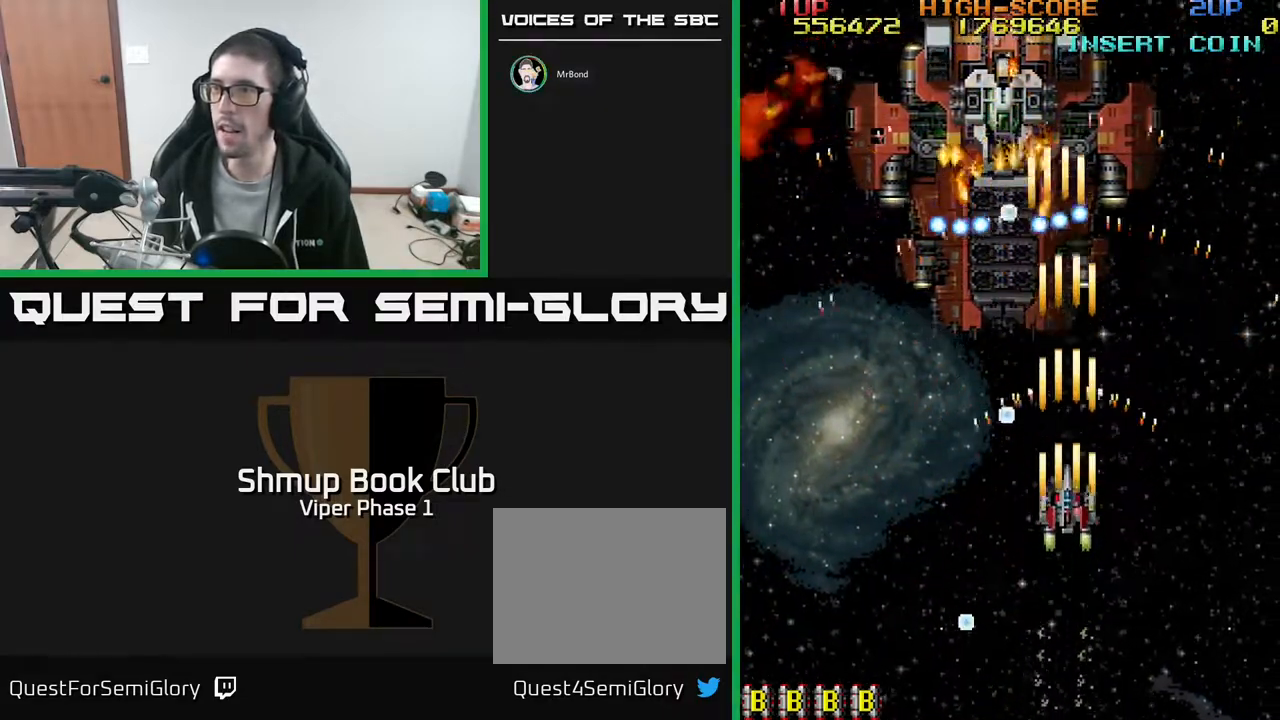
{"buttons": ["A", "DPAD_DOWN"], "left_stick": "center", "events": [[250, "X", "down"], [283, "DPAD_UP", "up"], [300, "DPAD_DOWN", "down"], [367, "DPAD_RIGHT", "down"], [367, "X", "up"], [400, "DPAD_RIGHT", "up"]]}
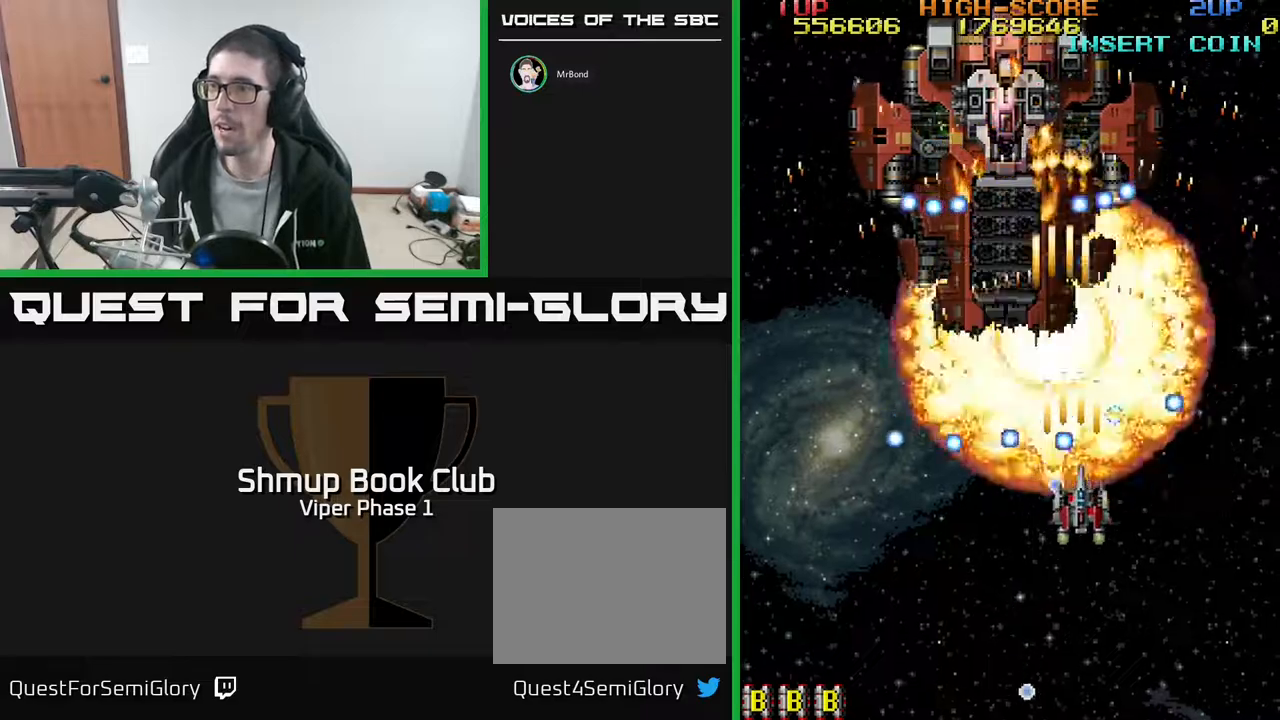
{"buttons": ["A", "DPAD_UP", "DPAD_LEFT"], "left_stick": "center", "events": [[17, "DPAD_RIGHT", "down"], [267, "DPAD_RIGHT", "up"], [333, "DPAD_DOWN", "up"], [367, "DPAD_LEFT", "down"], [367, "DPAD_UP", "down"]]}
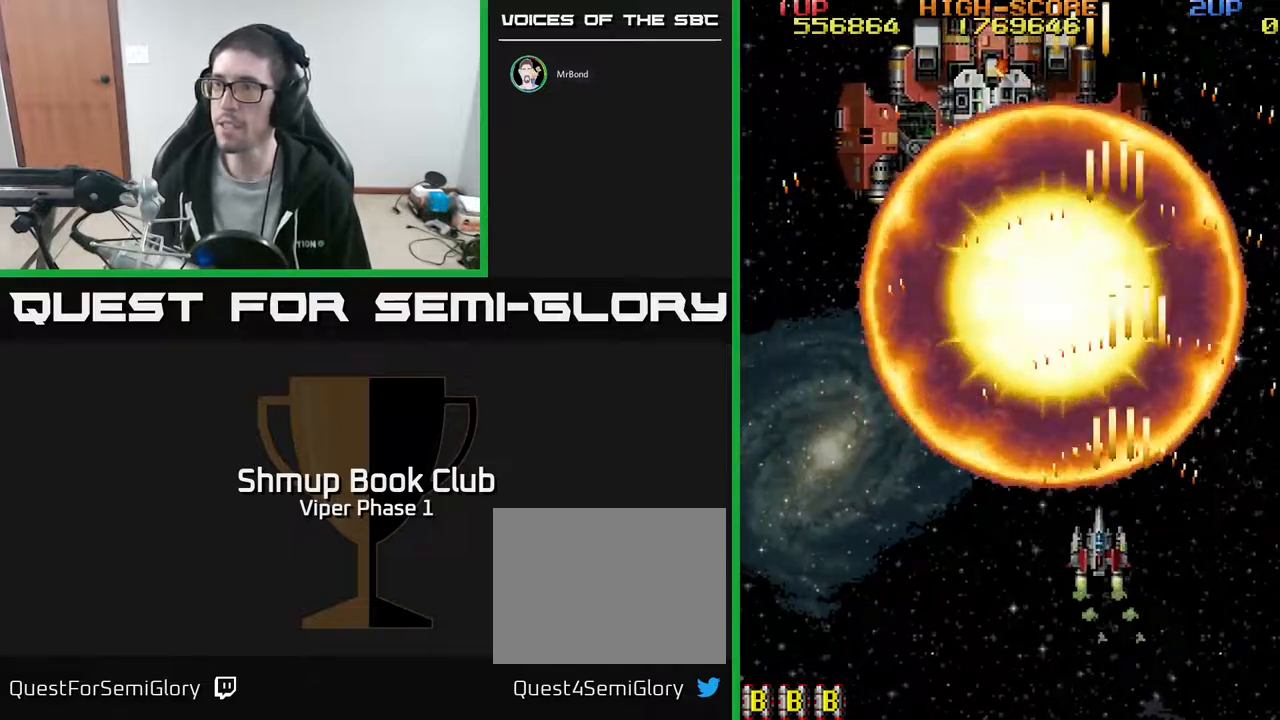
{"buttons": ["A", "DPAD_UP"], "left_stick": "center", "events": [[17, "DPAD_LEFT", "up"], [133, "DPAD_LEFT", "down"], [217, "DPAD_UP", "up"], [267, "DPAD_UP", "down"], [467, "DPAD_LEFT", "up"]]}
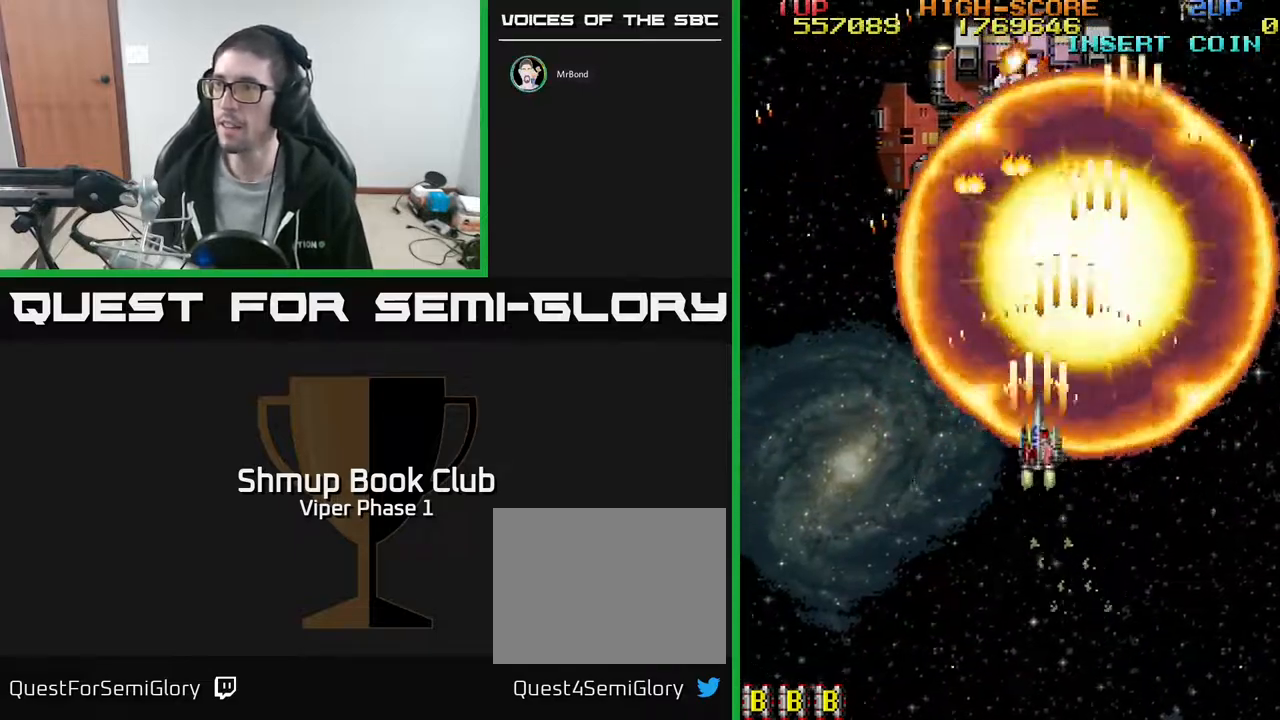
{"buttons": ["A"], "left_stick": "center", "events": [[50, "DPAD_UP", "up"], [317, "DPAD_DOWN", "down"], [483, "DPAD_DOWN", "up"]]}
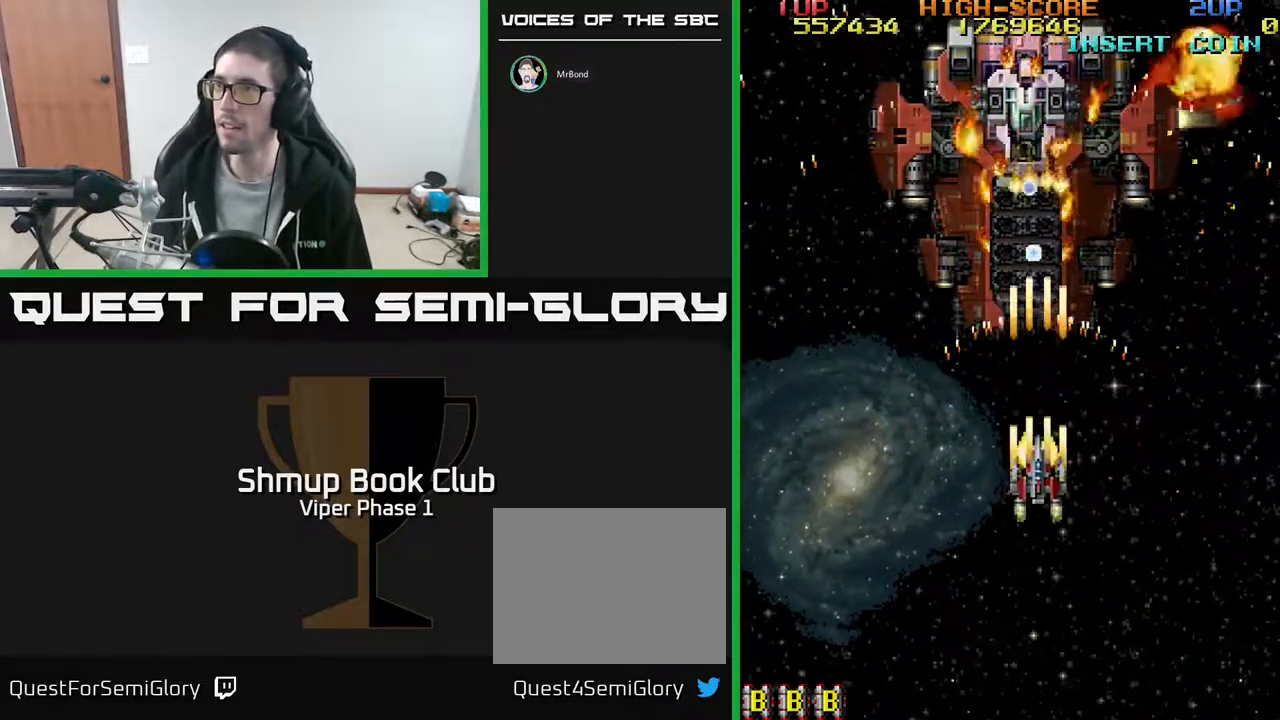
{"buttons": ["A", "DPAD_DOWN", "DPAD_LEFT"], "left_stick": "center", "events": [[17, "DPAD_LEFT", "down"], [83, "DPAD_DOWN", "down"], [83, "DPAD_LEFT", "up"], [500, "DPAD_LEFT", "down"]]}
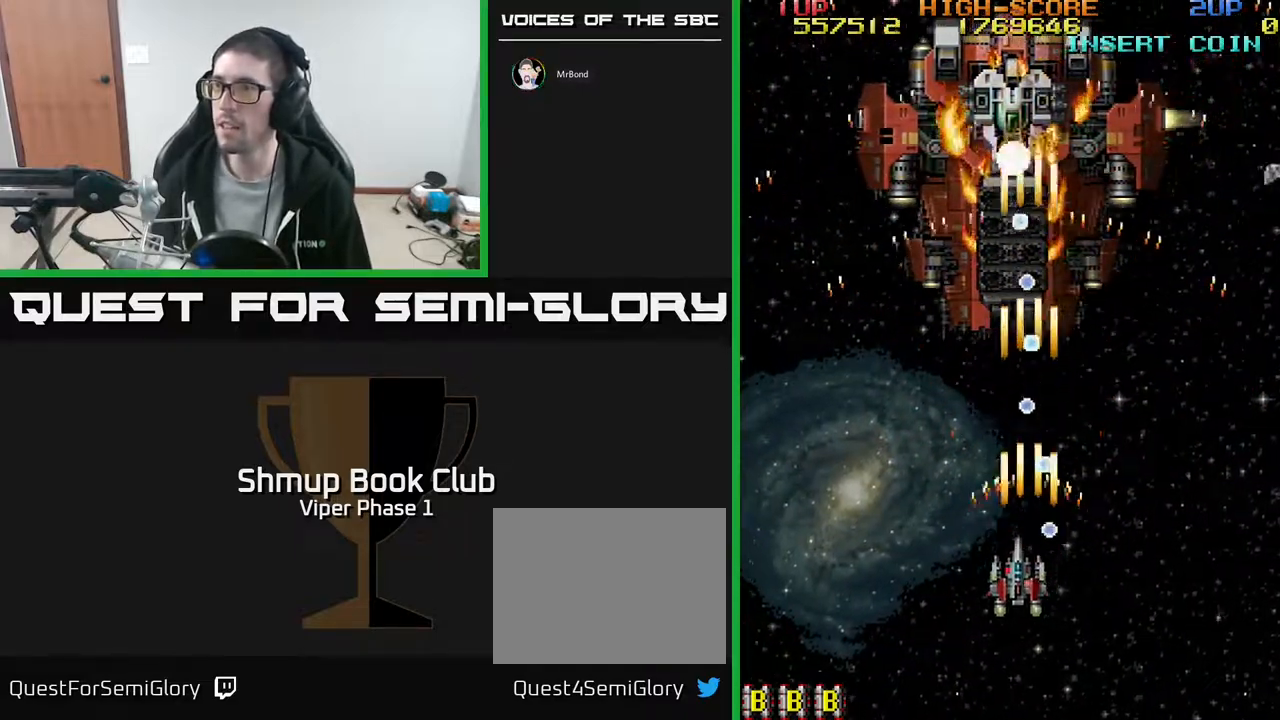
{"buttons": ["A", "DPAD_LEFT"], "left_stick": "center", "events": [[100, "DPAD_LEFT", "up"], [283, "DPAD_LEFT", "down"], [433, "DPAD_DOWN", "up"]]}
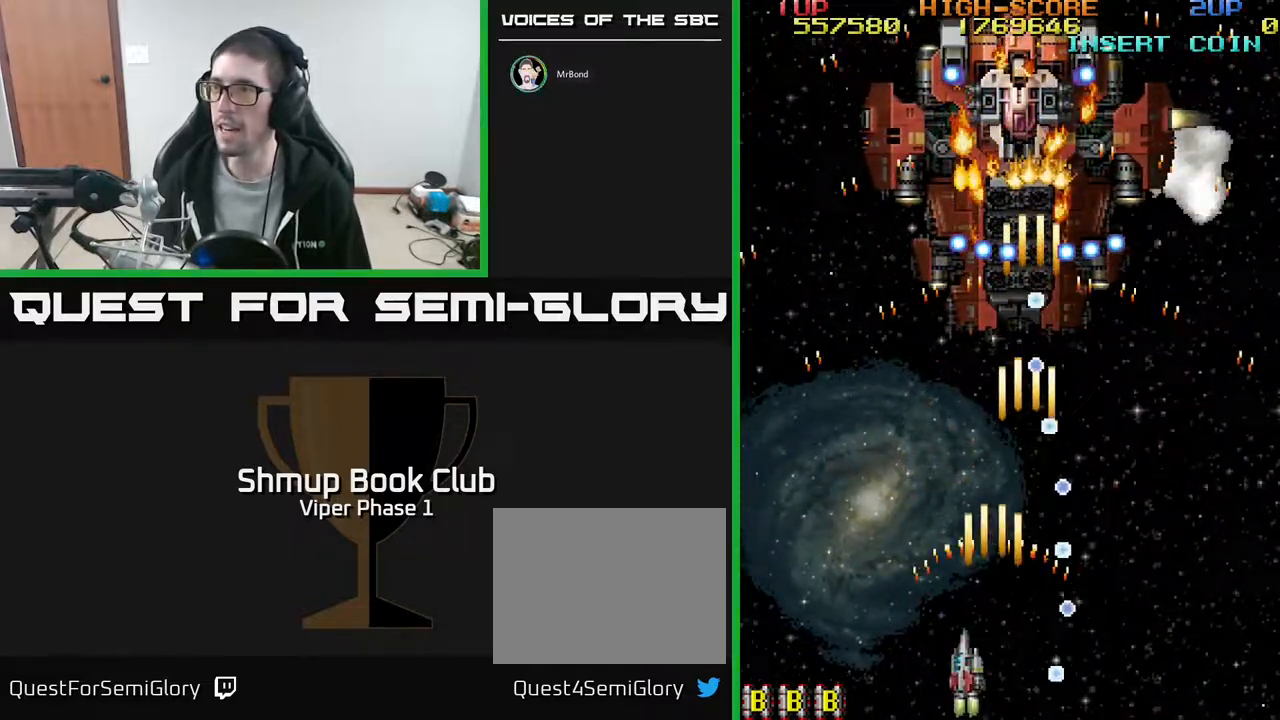
{"buttons": ["A", "DPAD_LEFT"], "left_stick": "center", "events": [[67, "DPAD_LEFT", "up"], [367, "DPAD_LEFT", "down"]]}
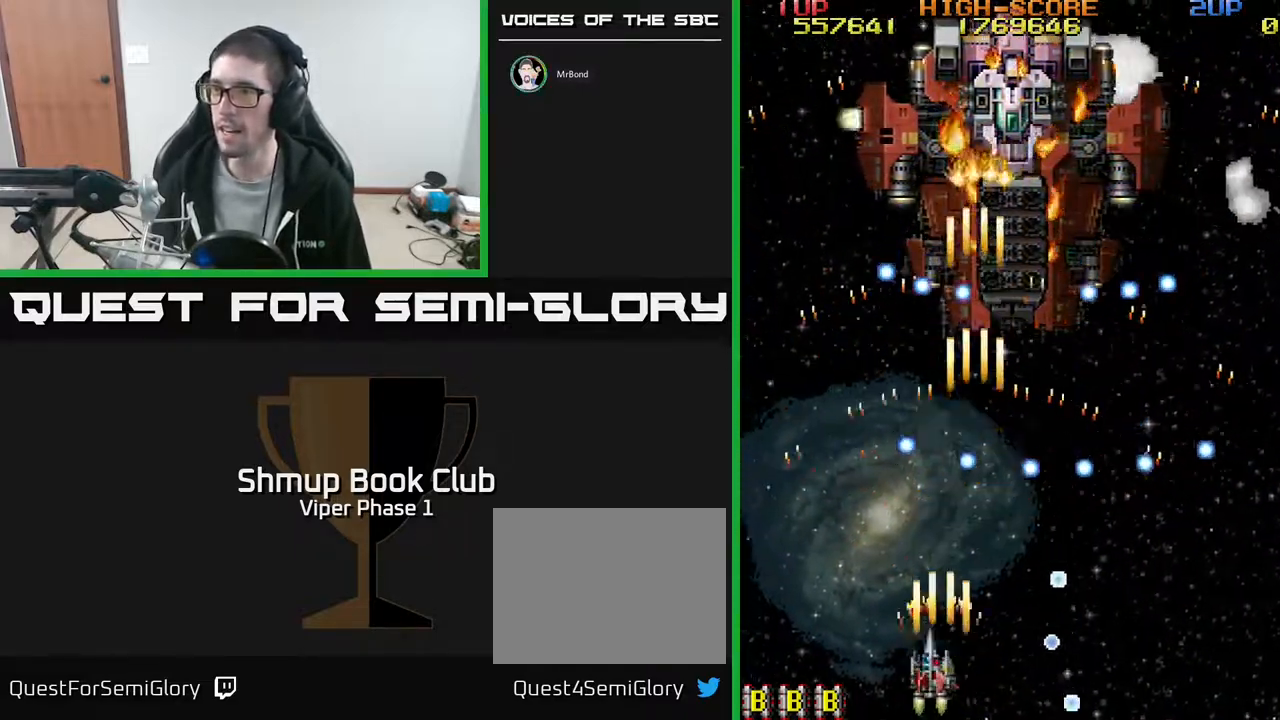
{"buttons": ["A"], "left_stick": "center", "events": [[117, "DPAD_LEFT", "up"], [417, "DPAD_LEFT", "down"], [483, "DPAD_LEFT", "up"]]}
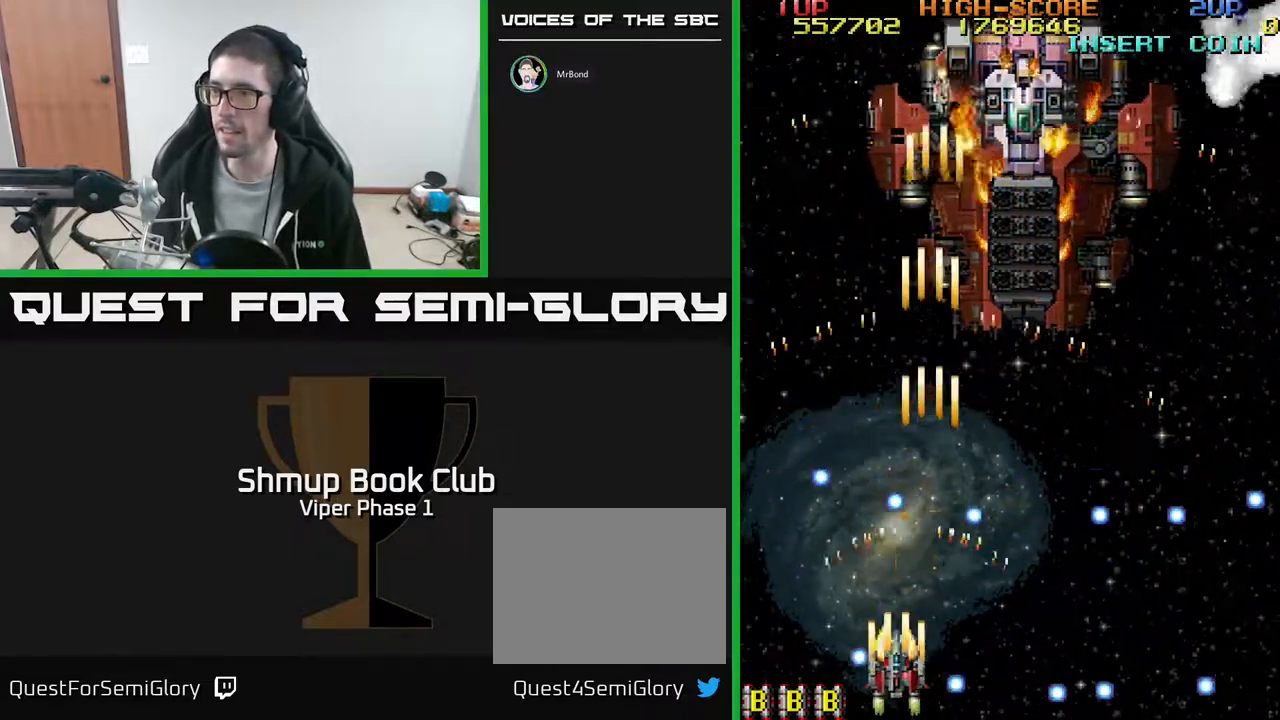
{"buttons": ["A", "DPAD_UP"], "left_stick": "center", "events": [[233, "DPAD_RIGHT", "down"], [283, "DPAD_UP", "down"], [300, "DPAD_RIGHT", "up"]]}
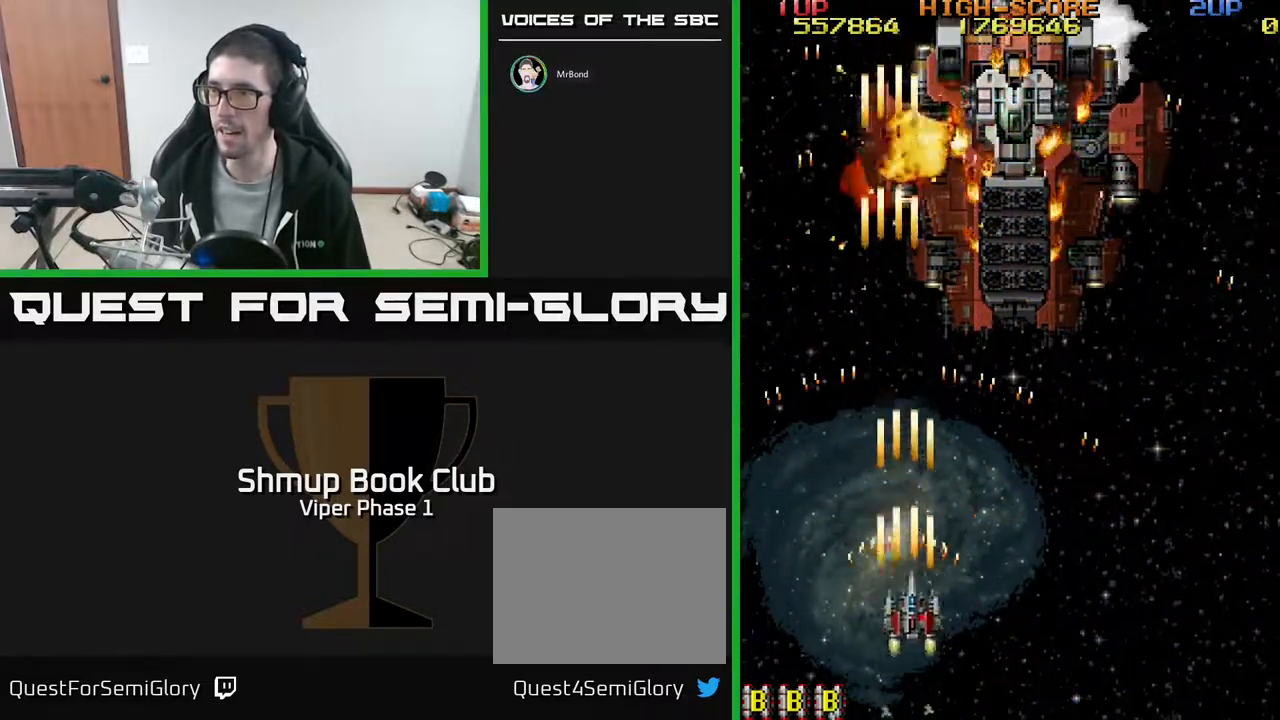
{"buttons": ["A"], "left_stick": "center", "events": [[17, "DPAD_RIGHT", "down"], [350, "DPAD_RIGHT", "up"], [483, "DPAD_UP", "up"]]}